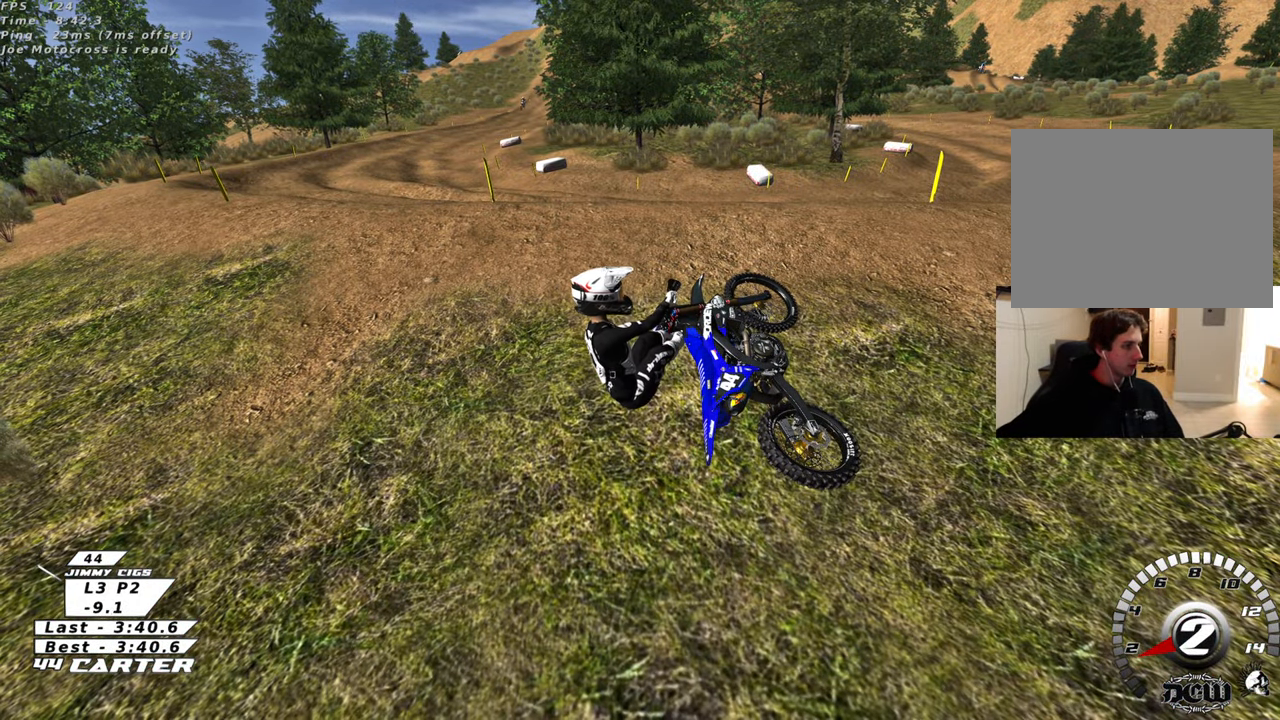
Gameplay with a controller (Xbox layout); each line is a JSON object with the inputs held at the frame after it. "events" lists button and stick changes between this image and that frame as [ms after this image, input, new state], when the widget could be followed in between.
{"buttons": [], "left_stick": "center", "right_stick": "center", "events": []}
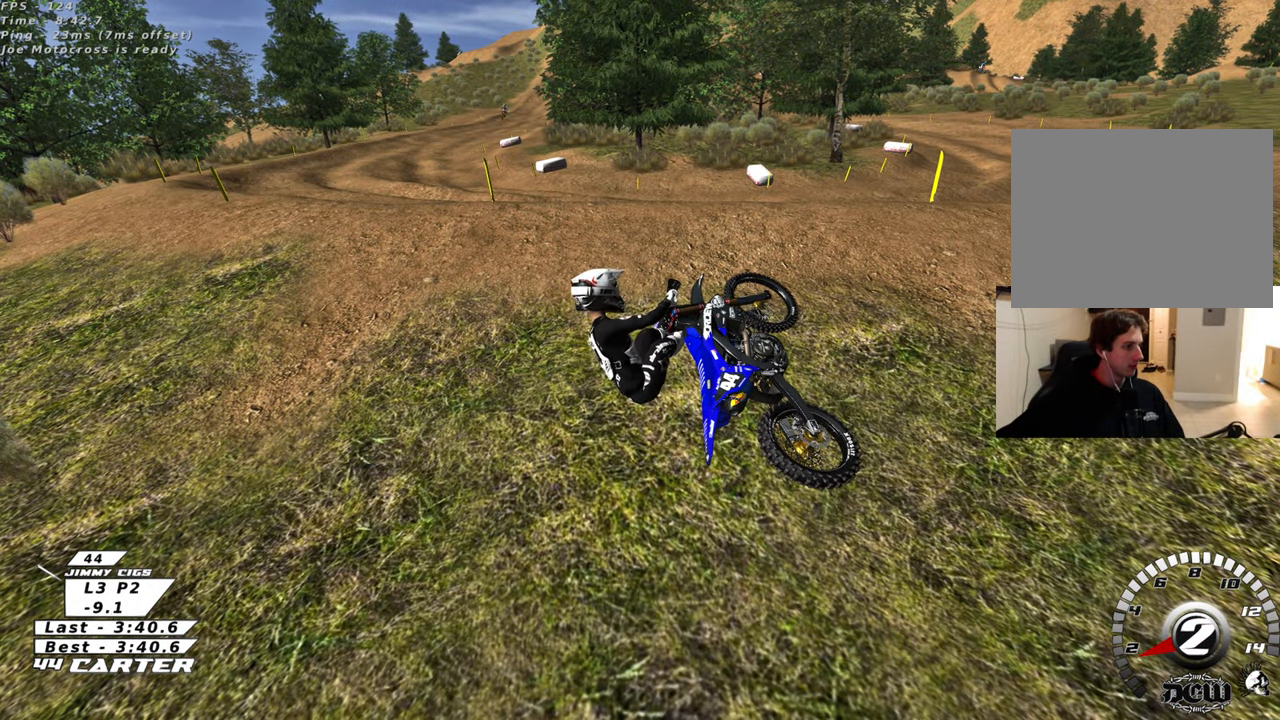
{"buttons": [], "left_stick": "center", "right_stick": "center", "events": []}
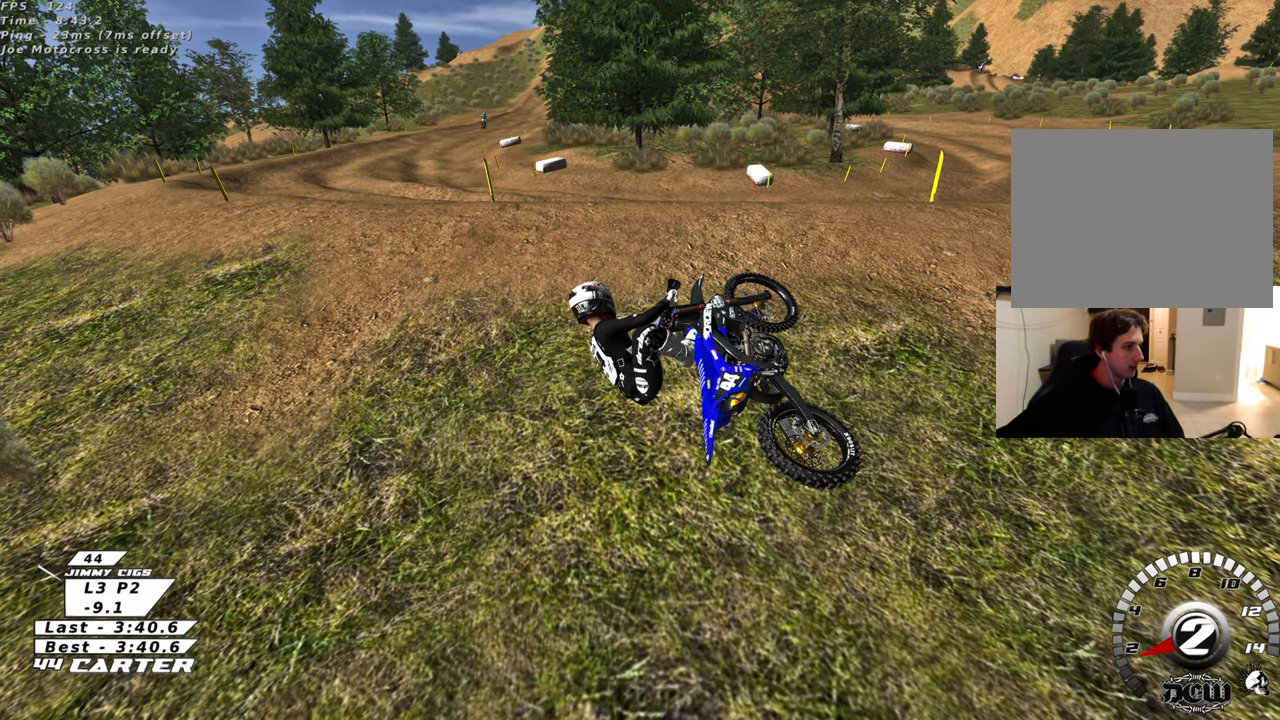
{"buttons": [], "left_stick": "center", "right_stick": "center", "events": []}
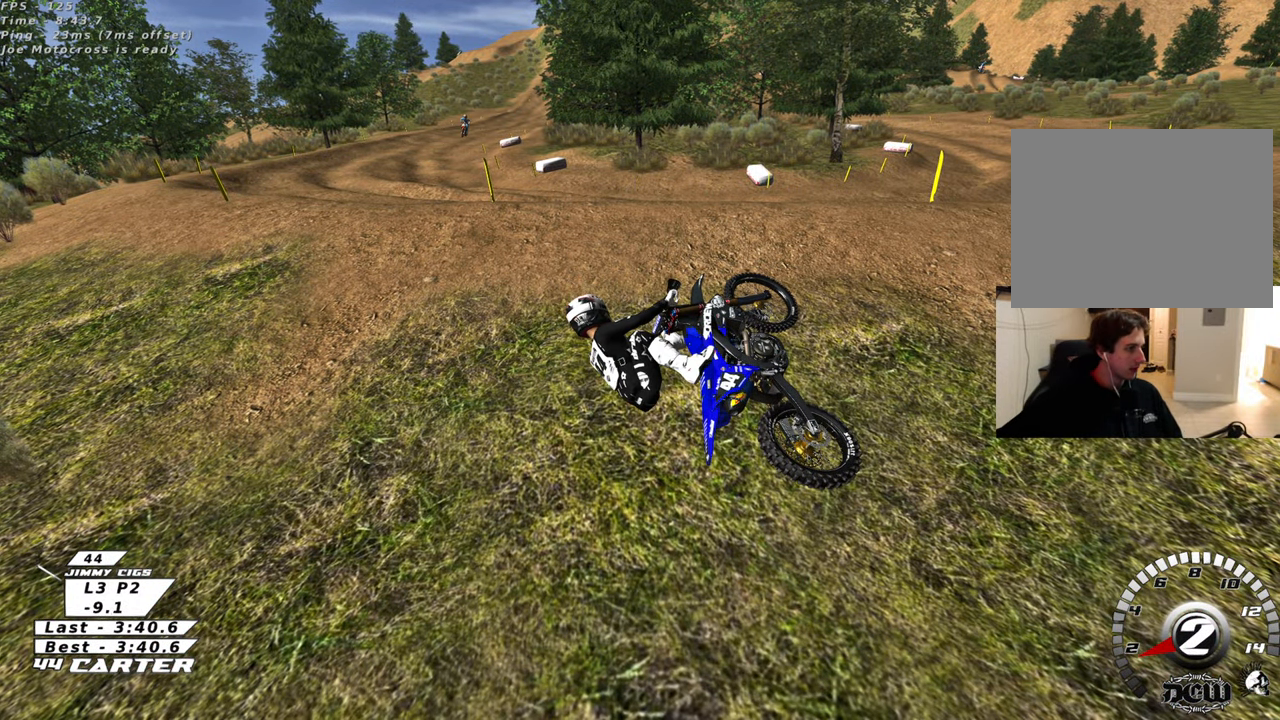
{"buttons": [], "left_stick": "right", "right_stick": "center", "events": [[100, "left_stick", "right"]]}
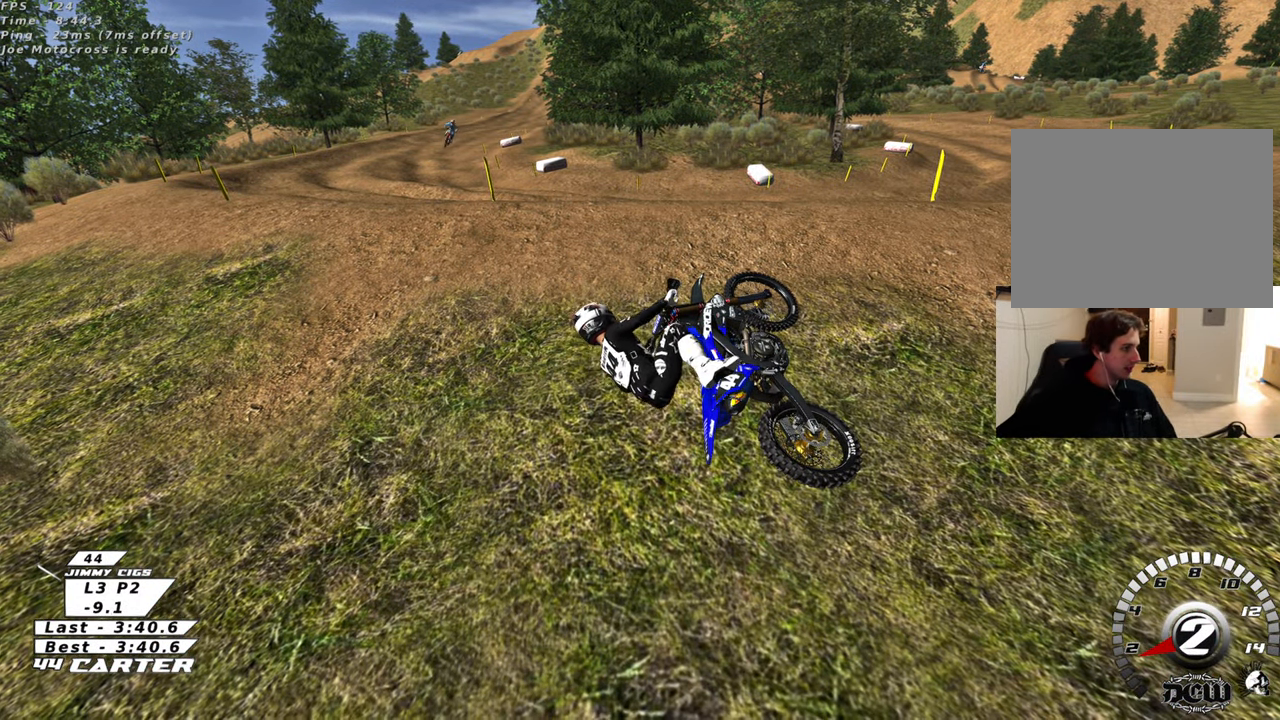
{"buttons": [], "left_stick": "right", "right_stick": "center", "events": []}
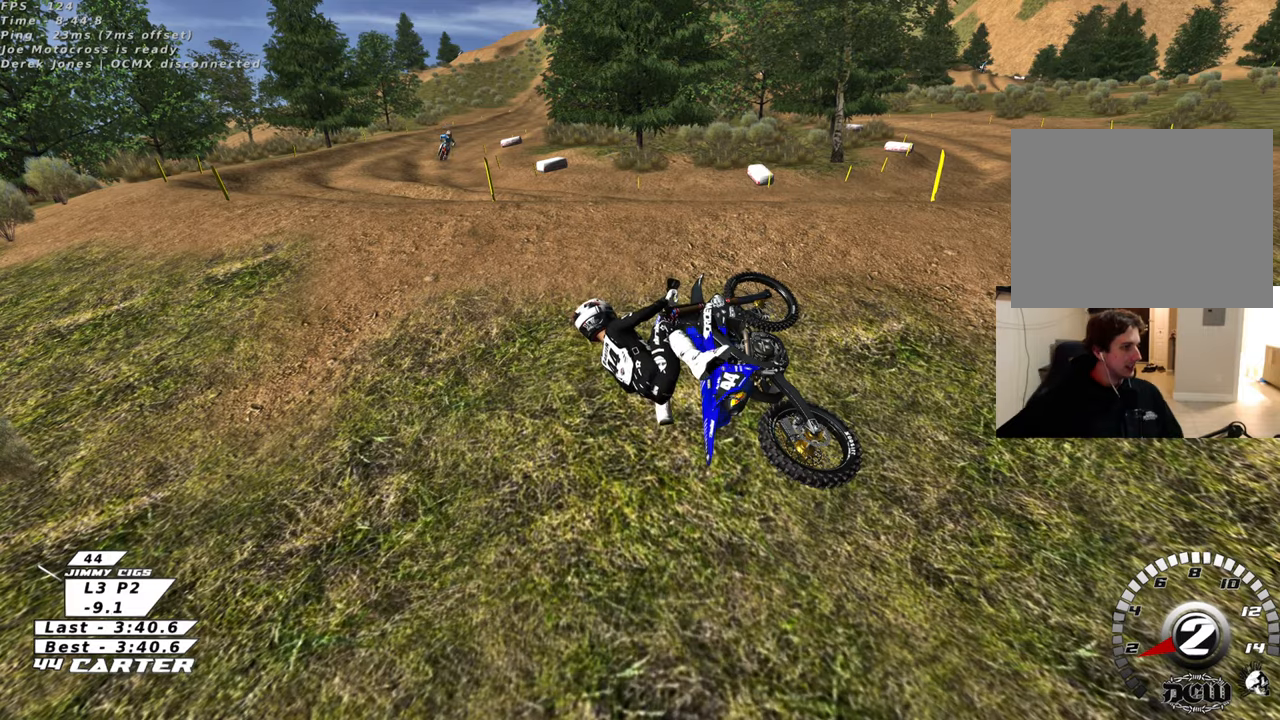
{"buttons": [], "left_stick": "right", "right_stick": "center", "events": []}
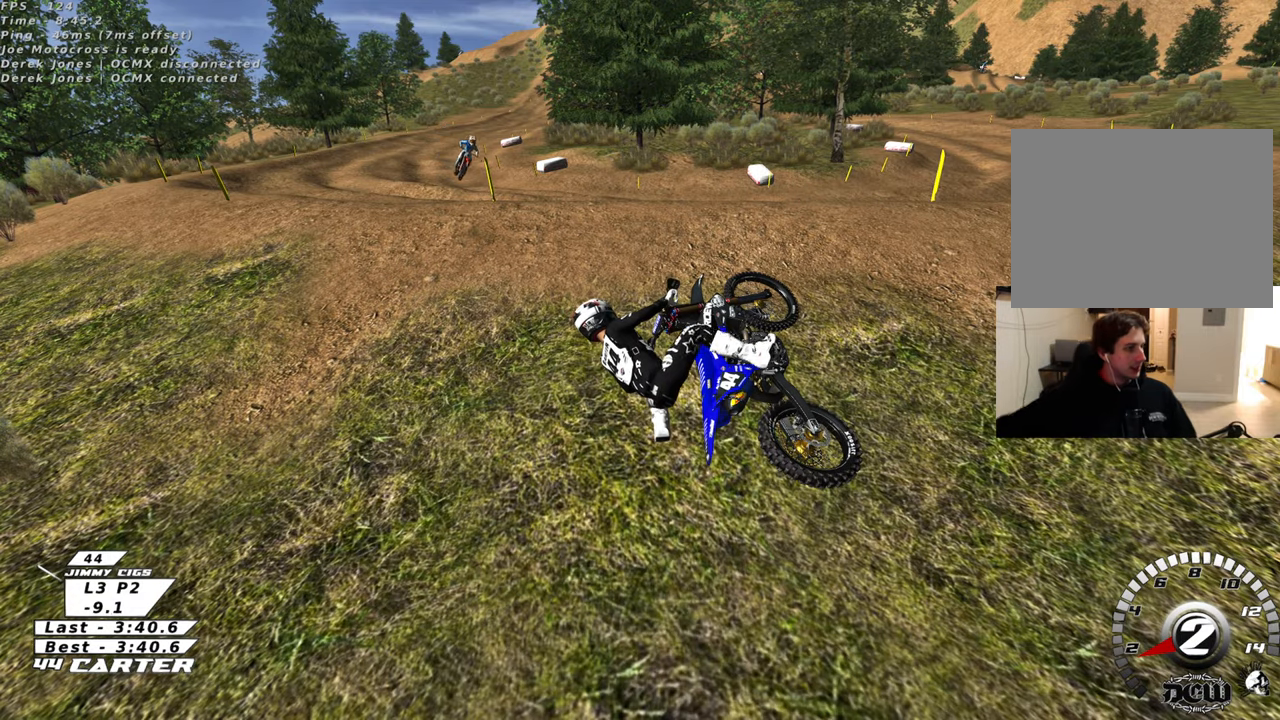
{"buttons": [], "left_stick": "right", "right_stick": "center", "events": []}
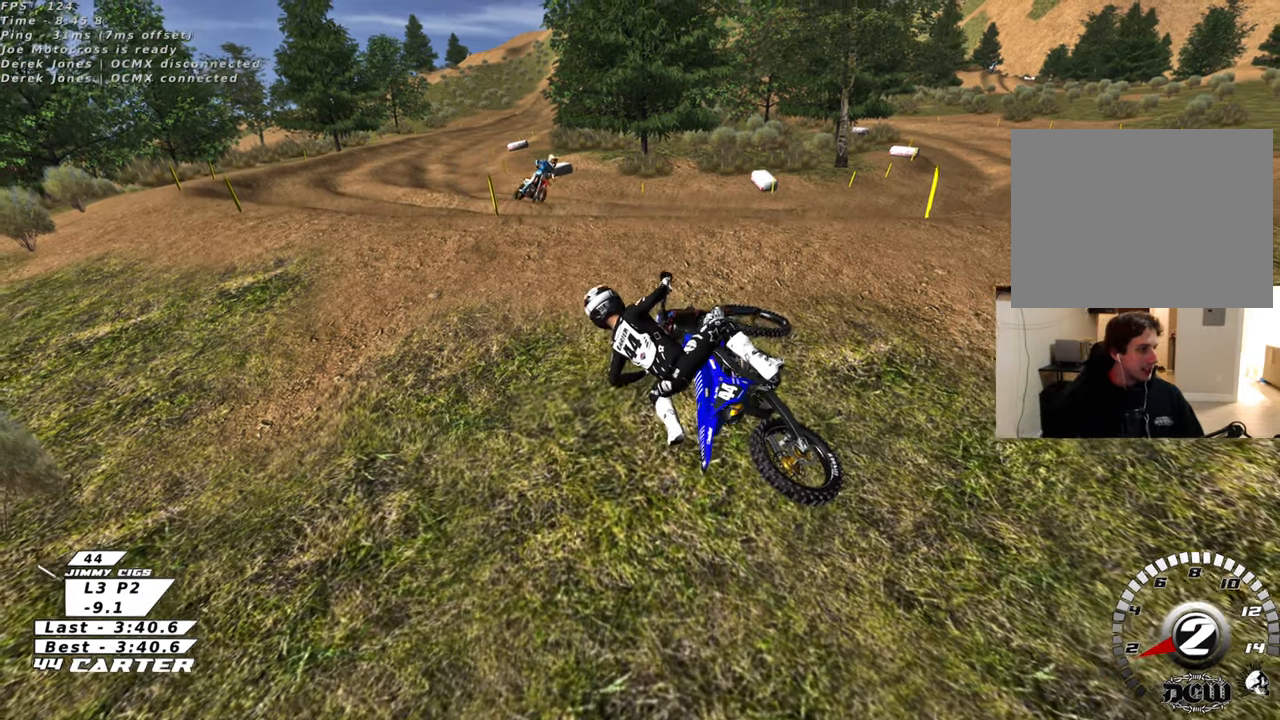
{"buttons": ["B"], "left_stick": "right", "right_stick": "center", "events": [[167, "R2", "down"], [200, "B", "down"], [483, "R2", "up"]]}
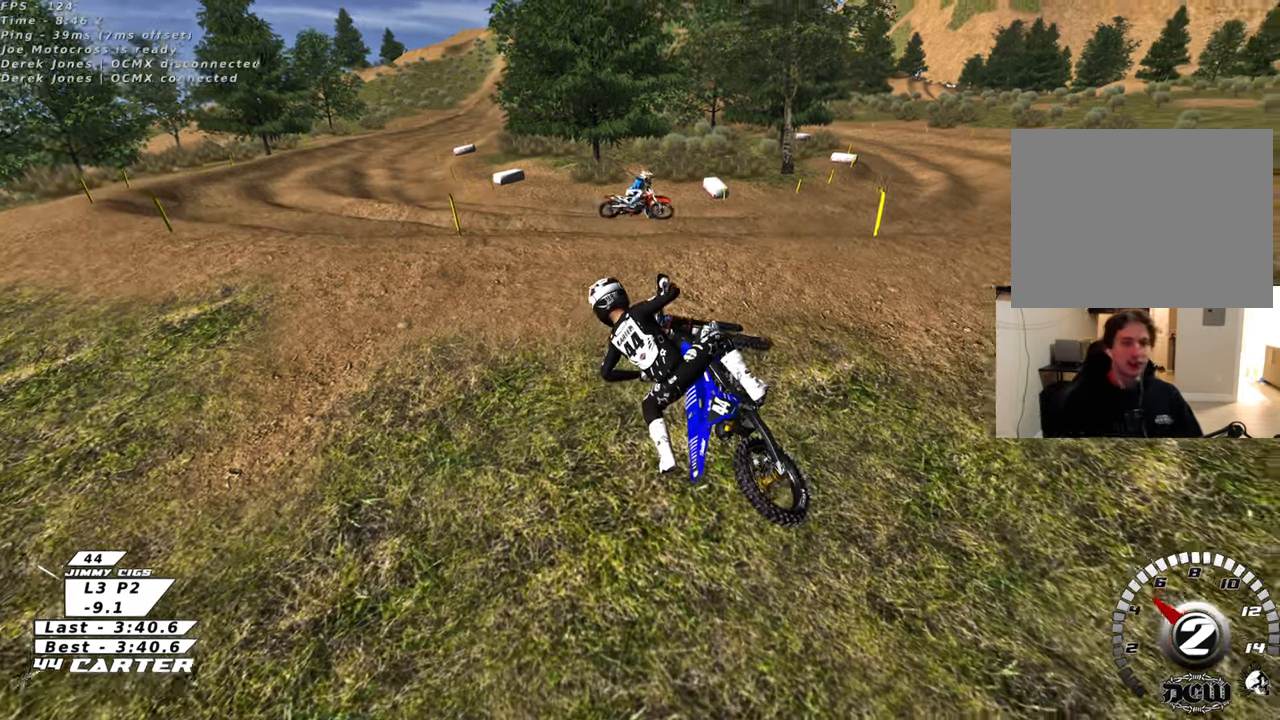
{"buttons": ["B", "R1", "R2"], "left_stick": "right", "right_stick": "center", "events": [[33, "R2", "down"], [183, "R1", "down"], [417, "R1", "up"], [467, "R1", "down"]]}
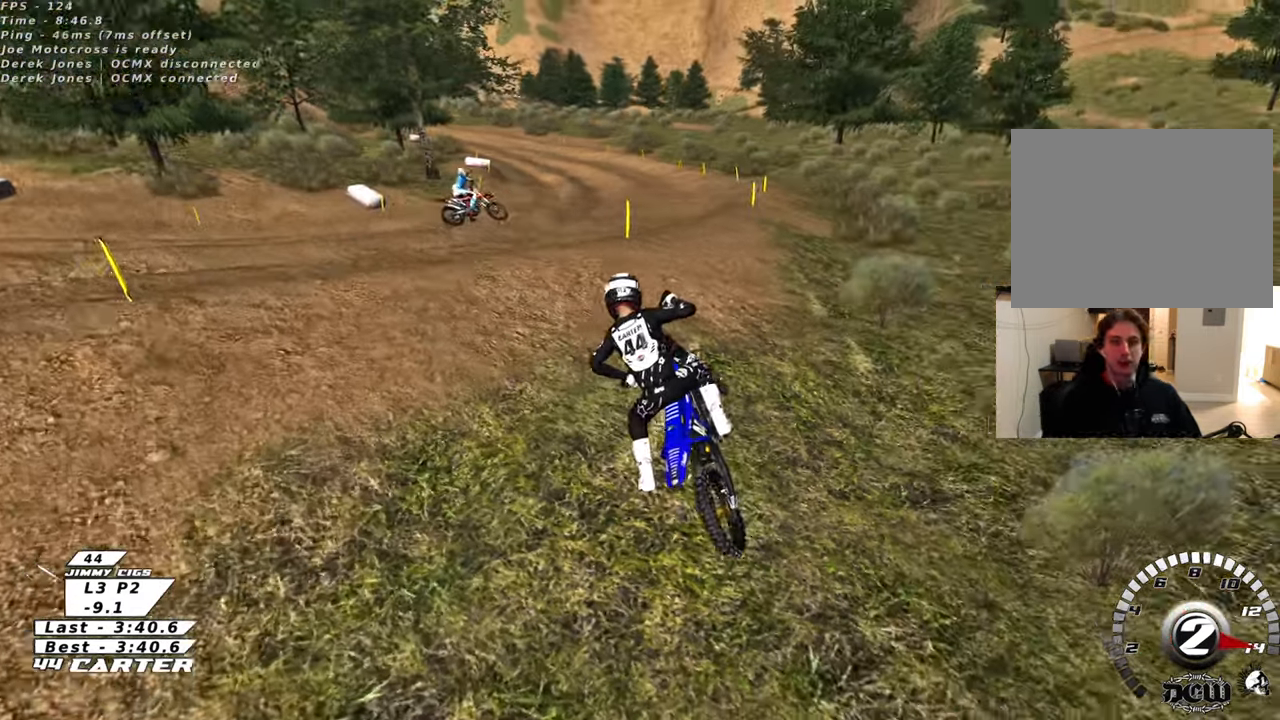
{"buttons": ["R1", "R2"], "left_stick": "up", "right_stick": "center", "events": [[117, "R1", "up"], [150, "left_stick", "up"], [183, "B", "up"], [250, "R1", "down"], [367, "X", "down"], [467, "X", "up"]]}
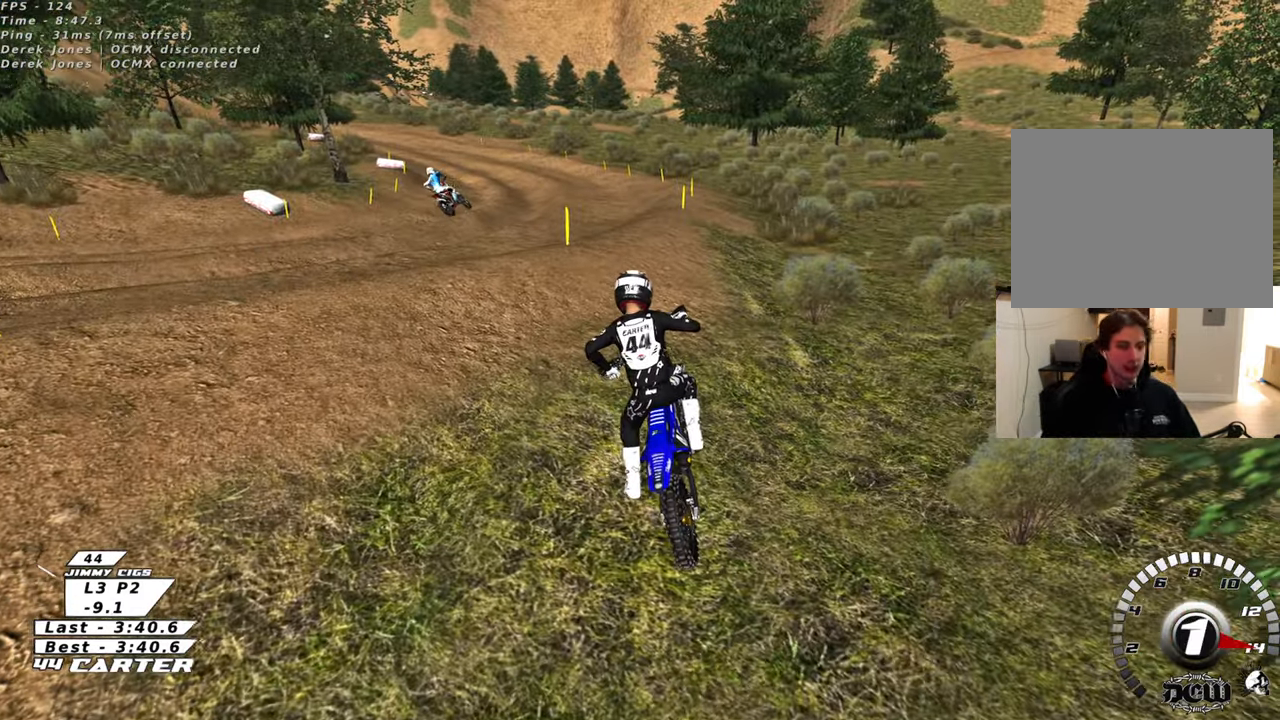
{"buttons": ["R2", "R3"], "left_stick": "up", "right_stick": "left", "events": [[50, "X", "down"], [117, "R1", "up"], [150, "X", "up"], [333, "R3", "down"], [400, "right_stick", "left"]]}
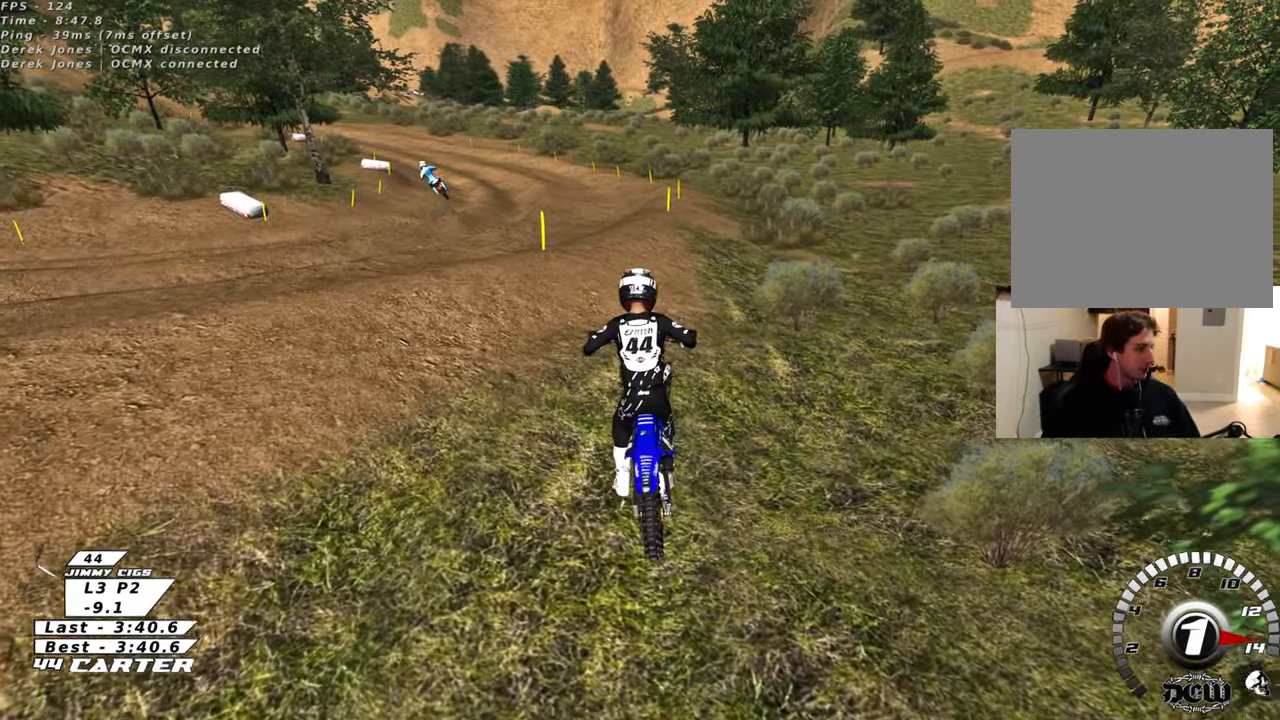
{"buttons": ["R2", "R3"], "left_stick": "up", "right_stick": "left", "events": []}
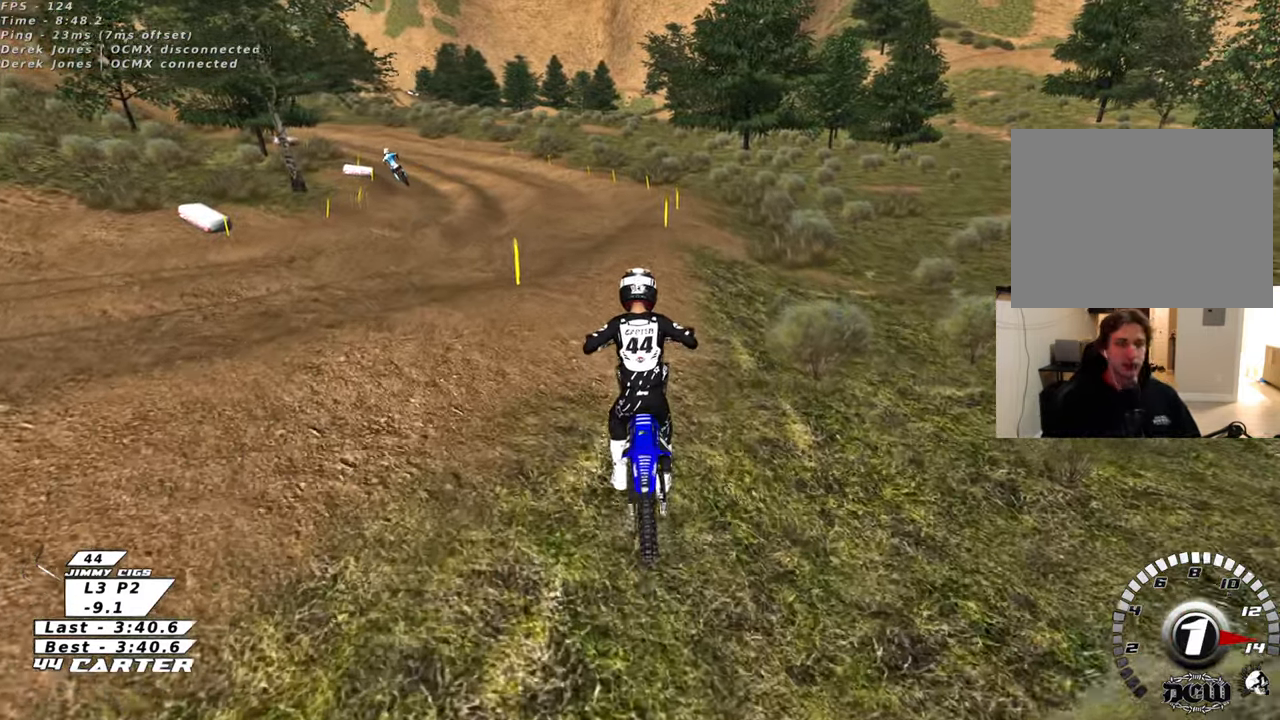
{"buttons": ["R2"], "left_stick": "up", "right_stick": "left", "events": [[483, "R3", "up"]]}
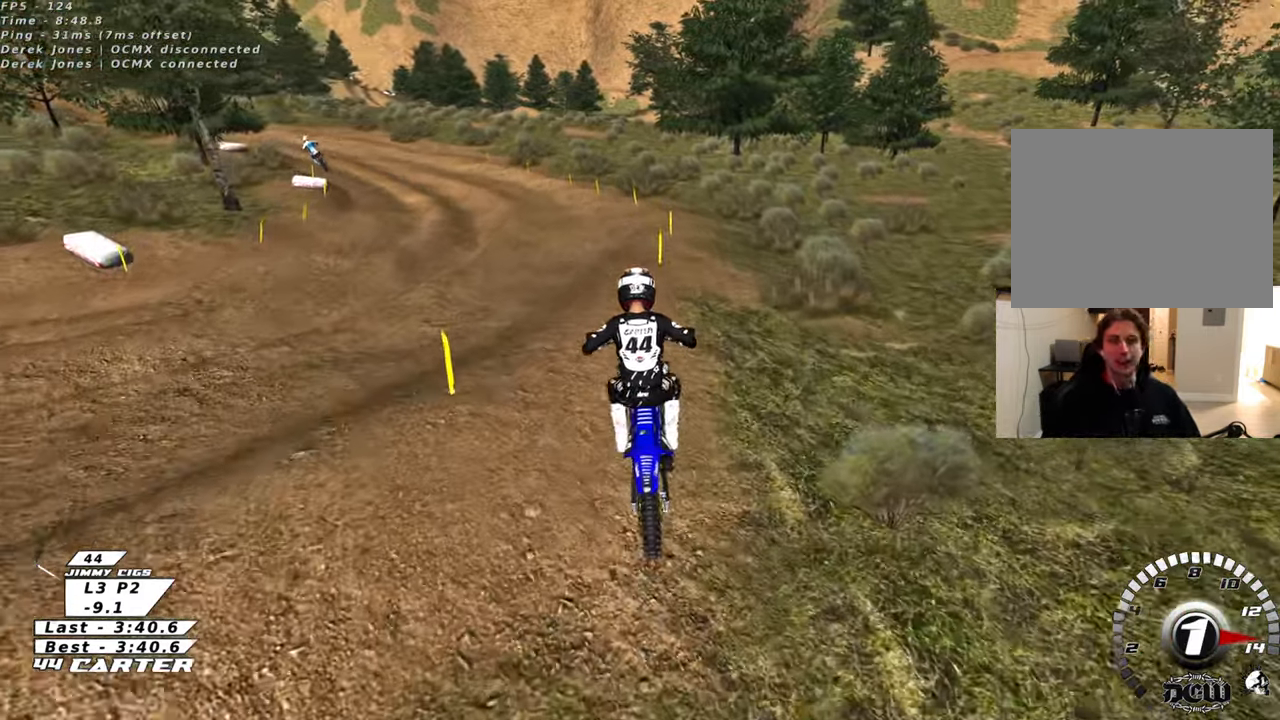
{"buttons": ["A", "R2"], "left_stick": "up", "right_stick": "center", "events": [[67, "right_stick", "center"], [217, "A", "down"], [333, "A", "up"], [400, "A", "down"]]}
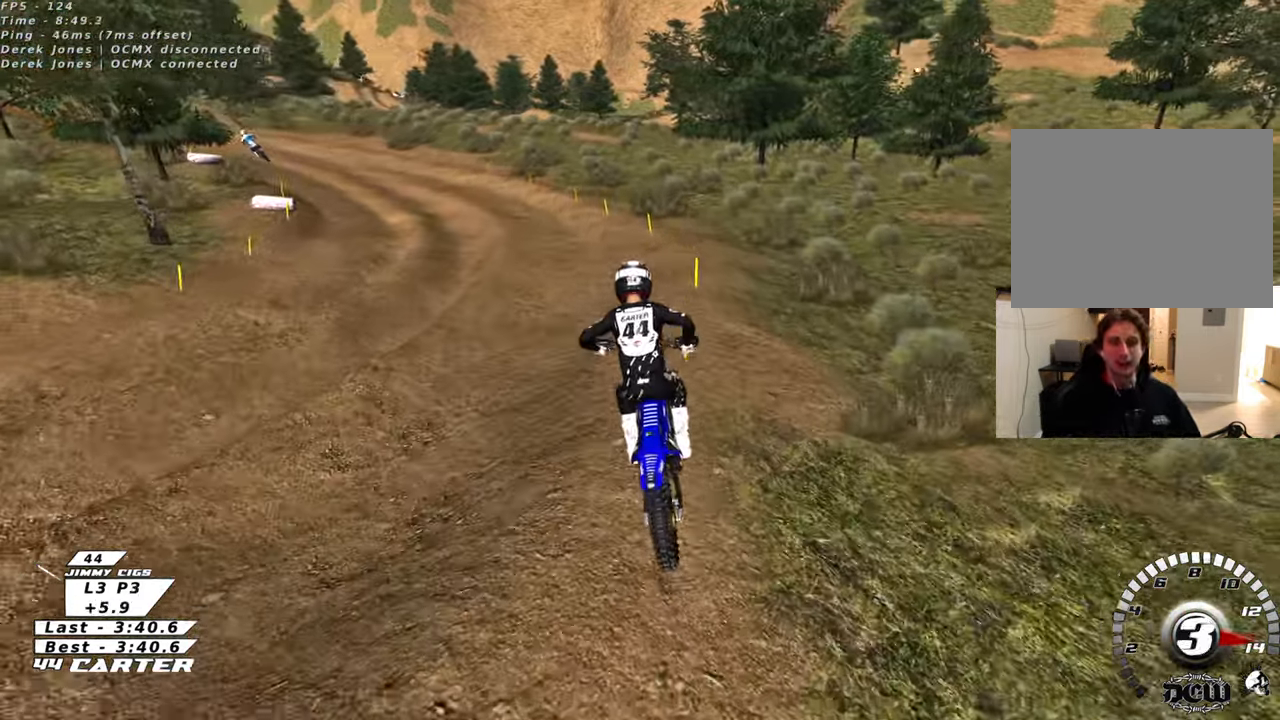
{"buttons": ["R2", "R3"], "left_stick": "center", "right_stick": "down-left", "events": [[17, "A", "up"], [100, "left_stick", "up-left"], [183, "right_stick", "left"], [217, "R3", "down"], [217, "left_stick", "center"], [250, "right_stick", "down-left"]]}
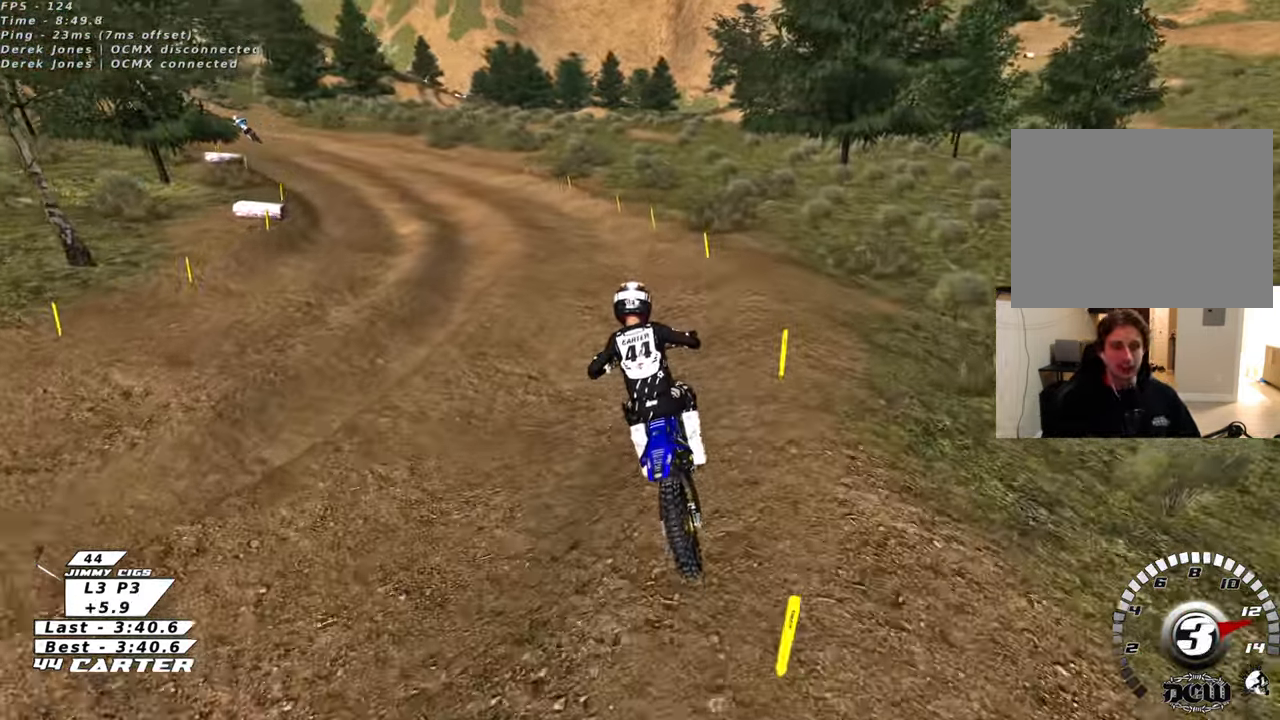
{"buttons": ["R2", "R3"], "left_stick": "center", "right_stick": "down-left", "events": [[267, "left_stick", "left"], [483, "left_stick", "center"]]}
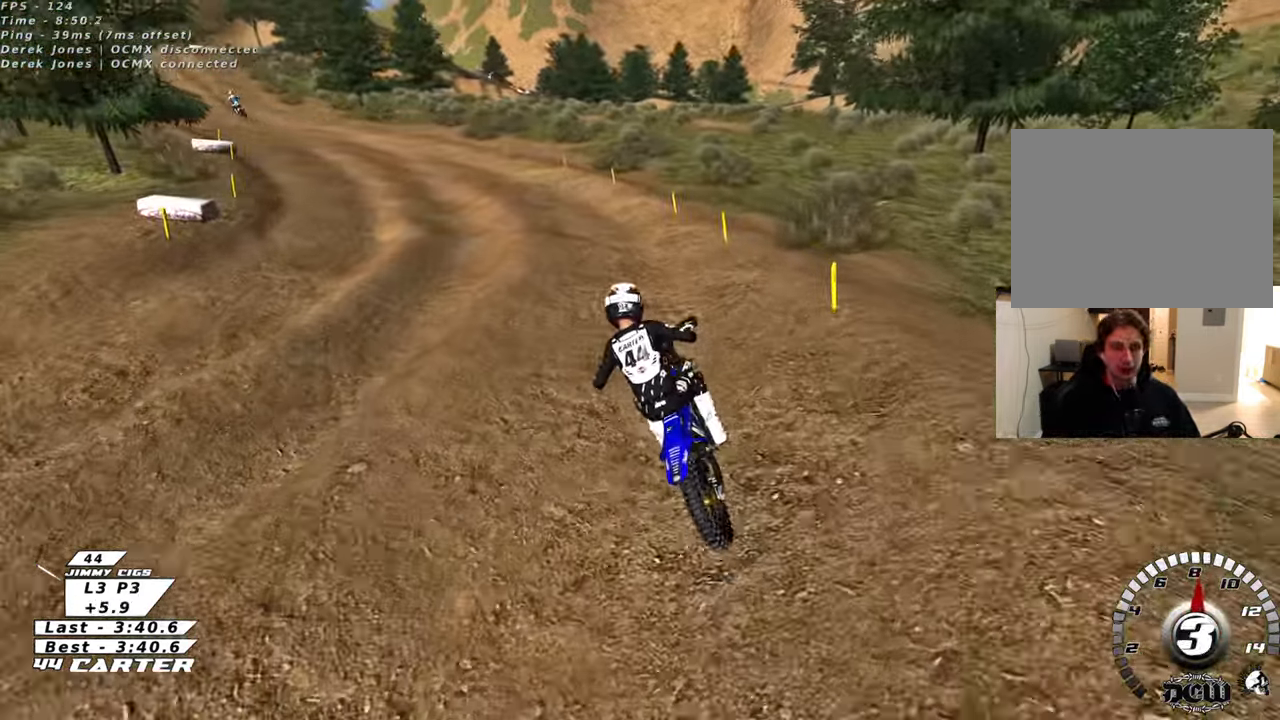
{"buttons": ["A", "R2"], "left_stick": "center", "right_stick": "center", "events": [[83, "R3", "up"], [167, "right_stick", "left"], [267, "right_stick", "center"], [483, "A", "down"]]}
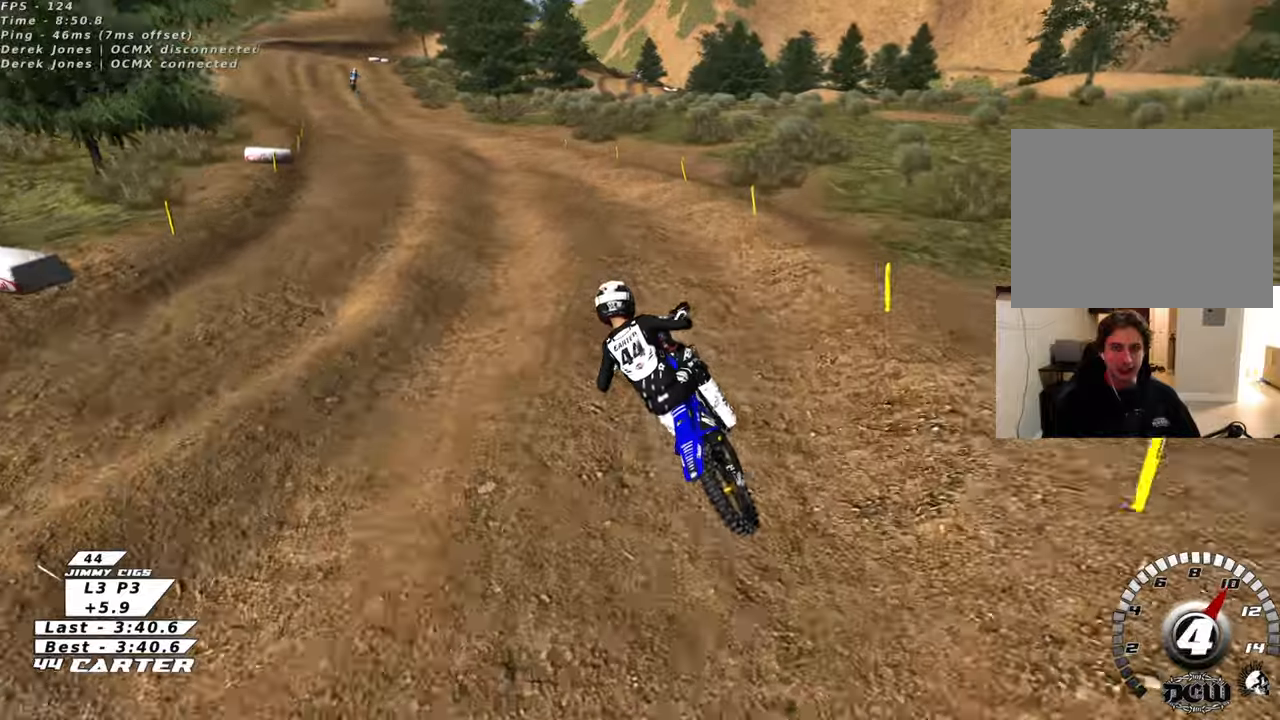
{"buttons": ["R2"], "left_stick": "center", "right_stick": "center", "events": [[117, "A", "up"]]}
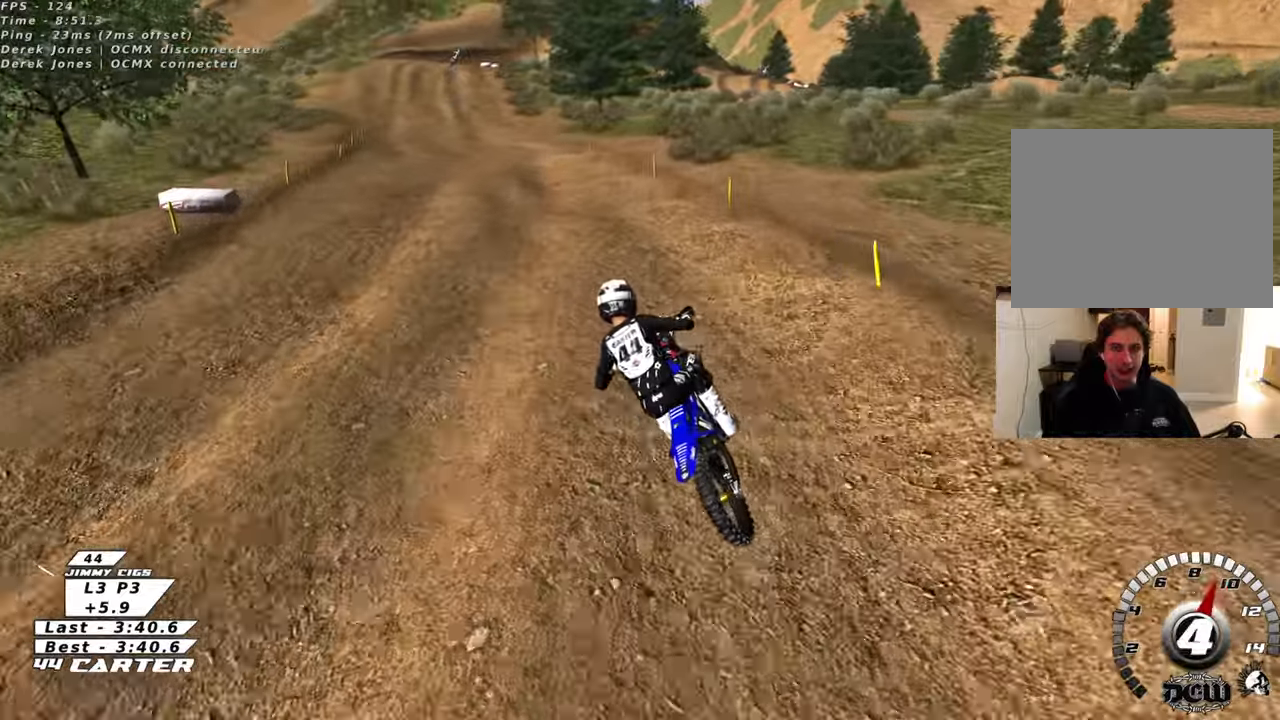
{"buttons": ["R2"], "left_stick": "center", "right_stick": "center", "events": [[117, "X", "down"], [233, "X", "up"]]}
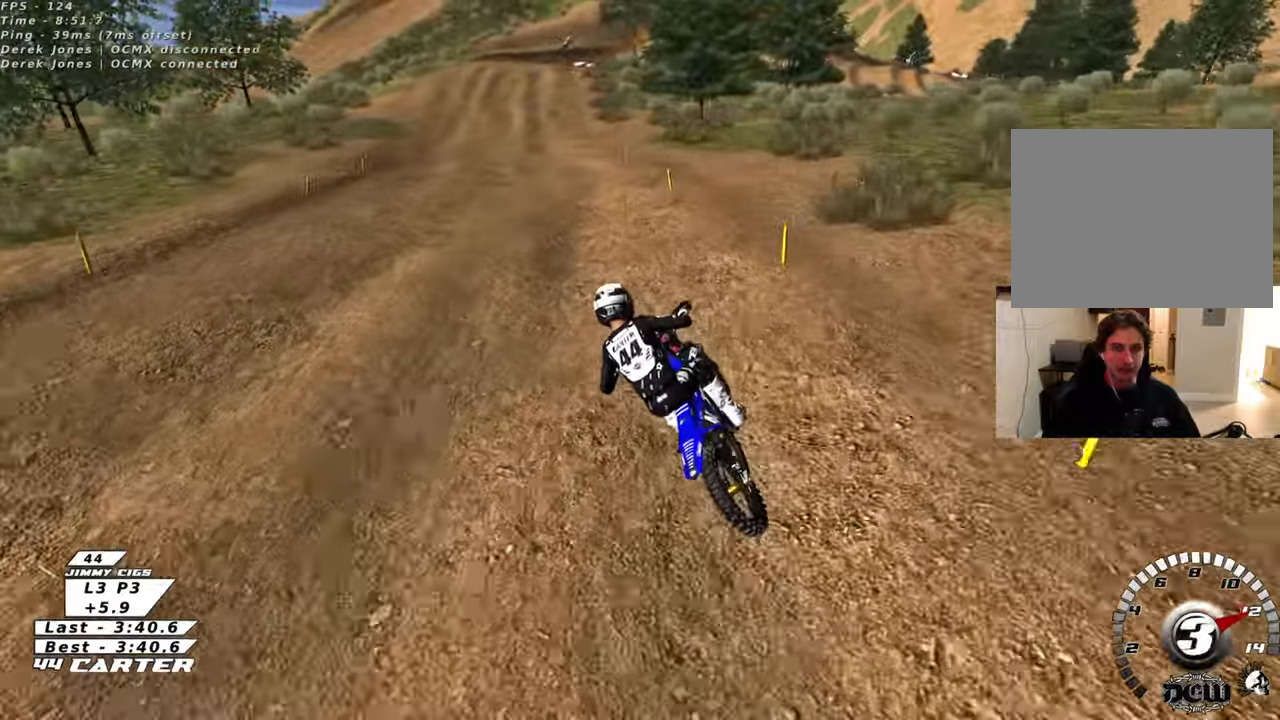
{"buttons": ["R2"], "left_stick": "center", "right_stick": "center", "events": [[117, "left_stick", "down-right"], [167, "left_stick", "down"], [267, "left_stick", "center"]]}
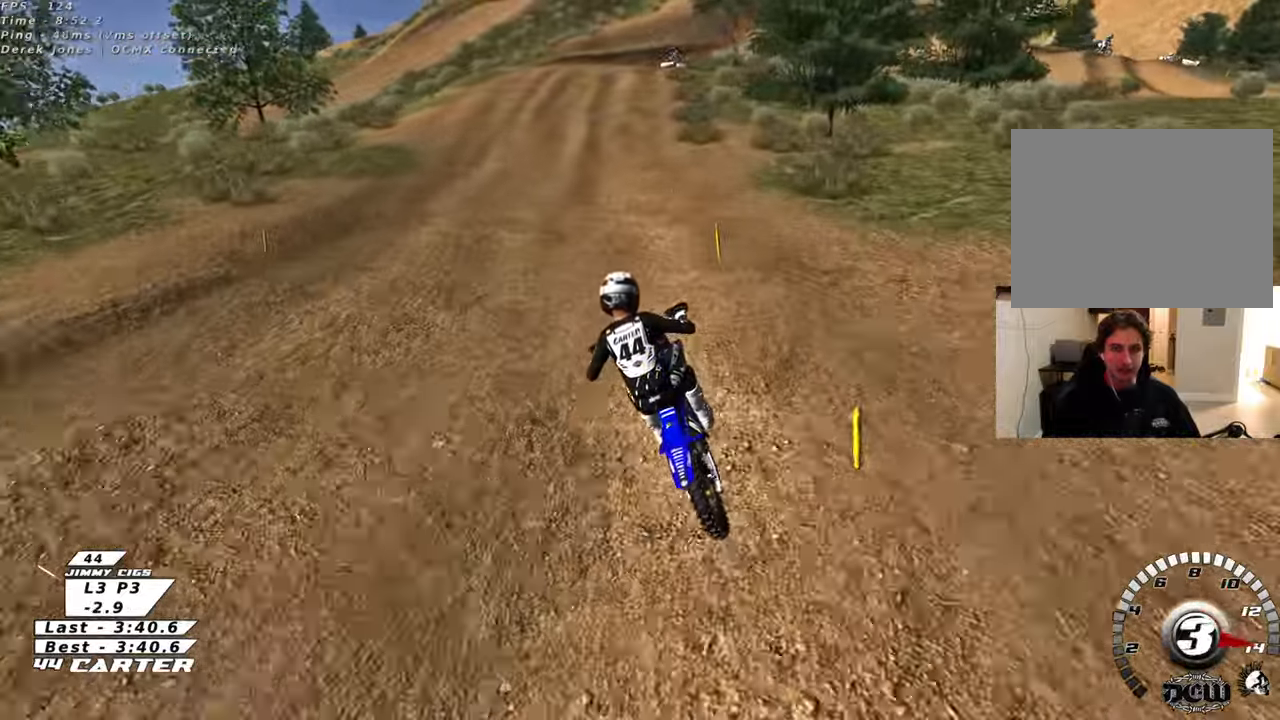
{"buttons": ["R2"], "left_stick": "center", "right_stick": "center", "events": []}
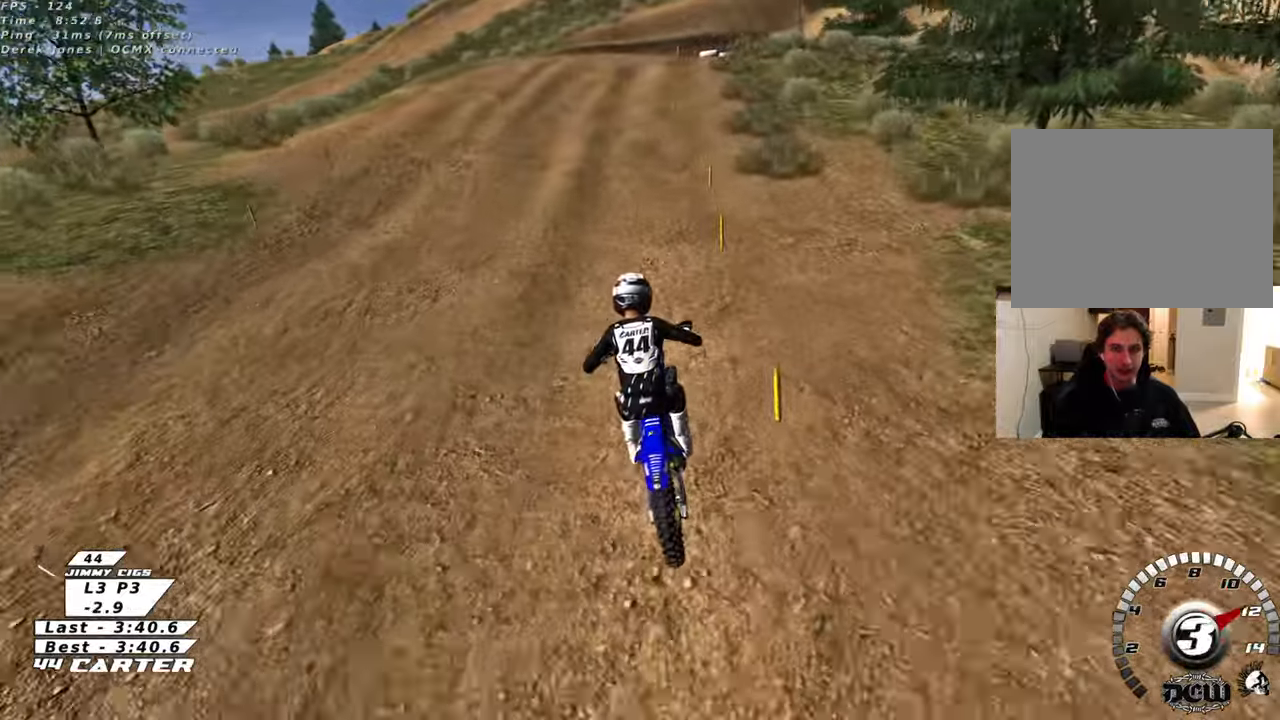
{"buttons": ["R2"], "left_stick": "center", "right_stick": "center", "events": [[67, "left_stick", "right"], [100, "A", "down"], [217, "A", "up"], [300, "A", "down"], [300, "left_stick", "up-right"], [400, "A", "up"], [500, "left_stick", "center"]]}
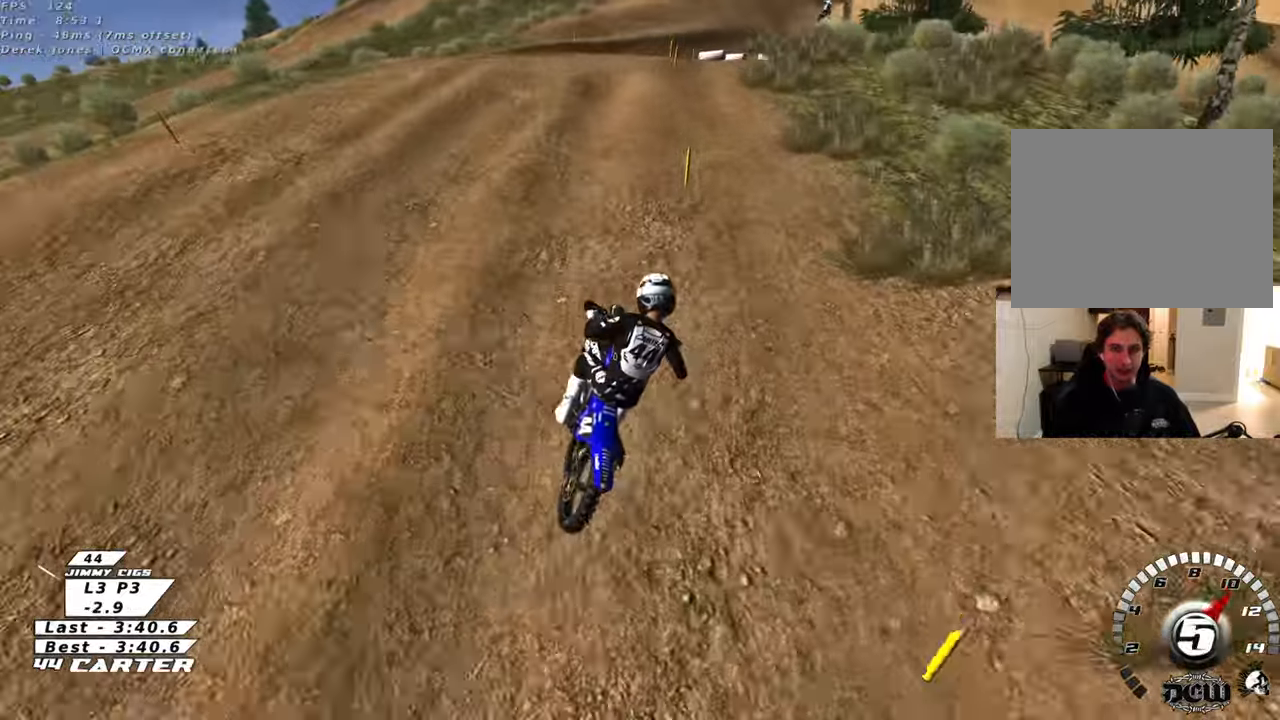
{"buttons": ["R2"], "left_stick": "center", "right_stick": "center", "events": [[117, "X", "down"], [150, "R2", "up"], [183, "X", "up"], [383, "R2", "down"]]}
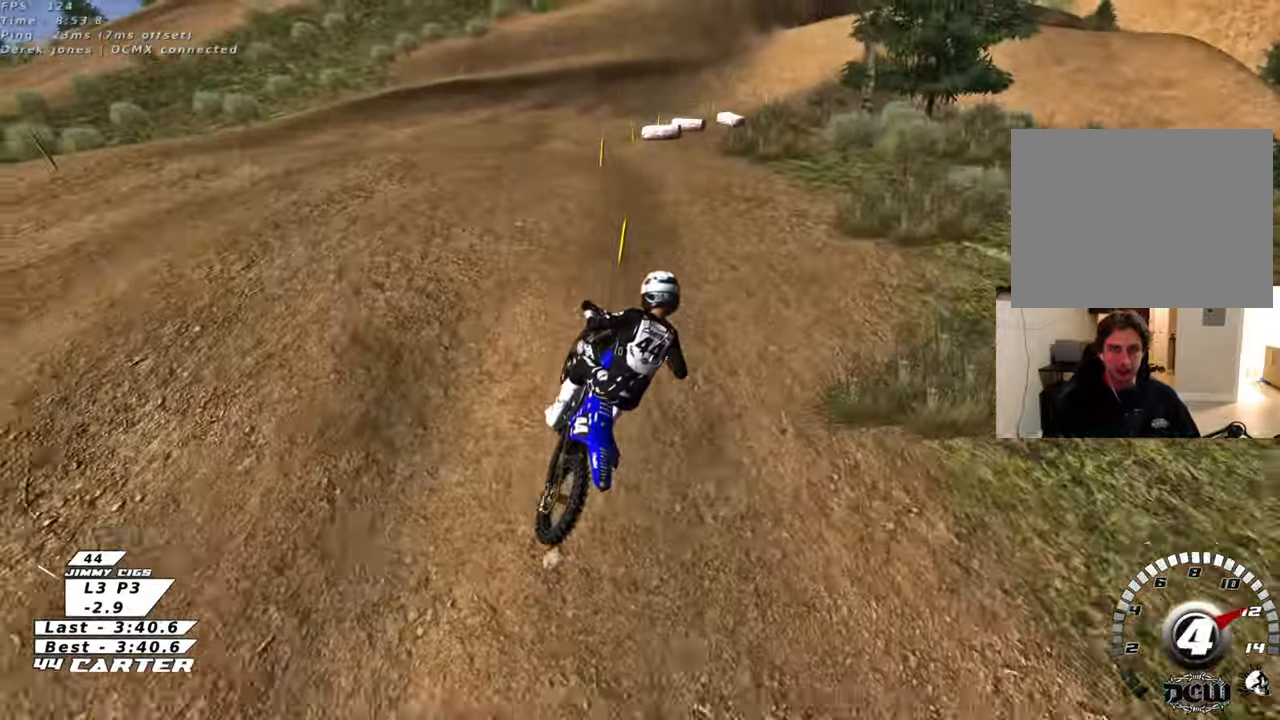
{"buttons": ["X", "R2"], "left_stick": "up-right", "right_stick": "center", "events": [[133, "left_stick", "up-right"], [500, "X", "down"]]}
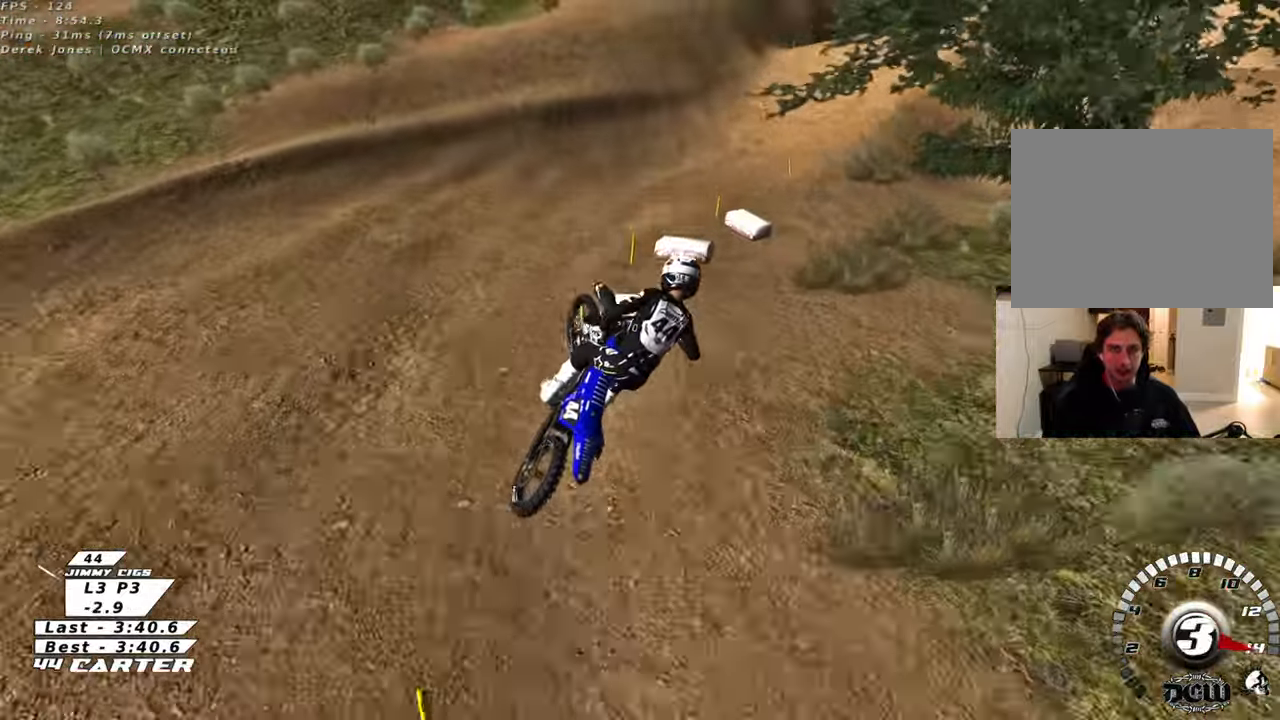
{"buttons": ["R2"], "left_stick": "center", "right_stick": "center", "events": [[100, "X", "up"], [150, "left_stick", "up-left"], [467, "left_stick", "center"]]}
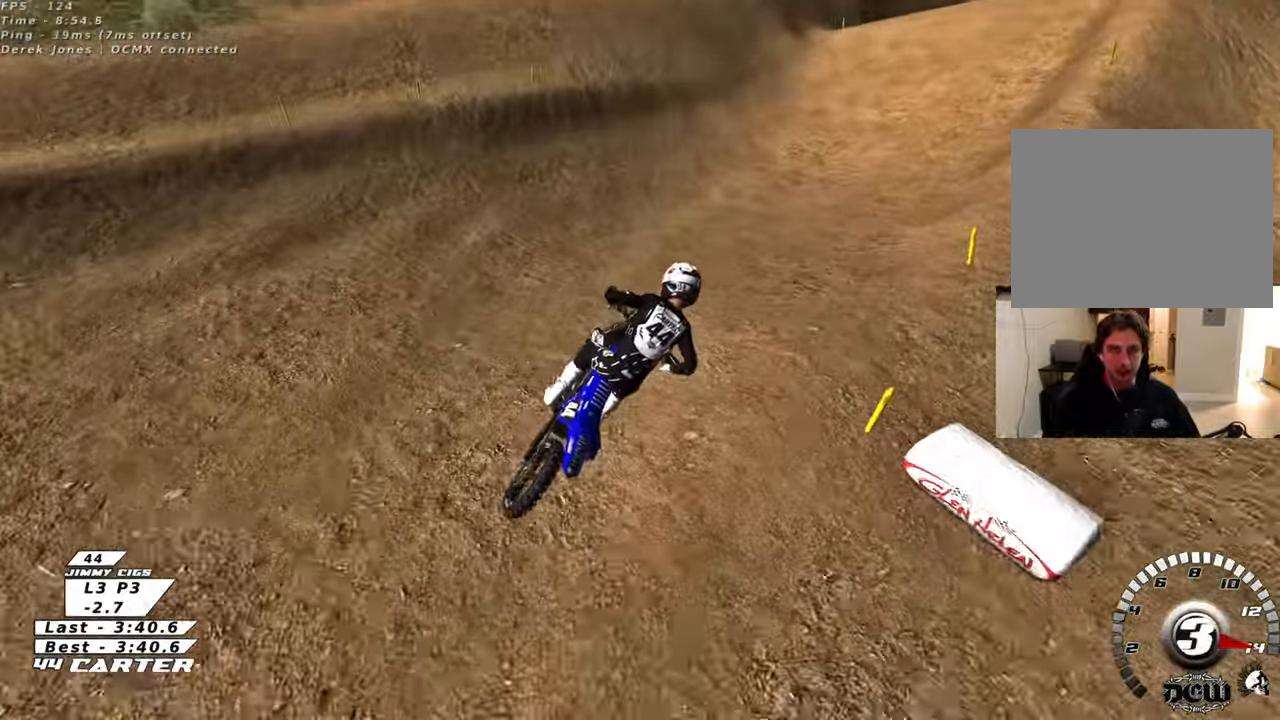
{"buttons": ["R2"], "left_stick": "down", "right_stick": "center", "events": [[167, "left_stick", "down"], [183, "A", "down"], [350, "A", "up"]]}
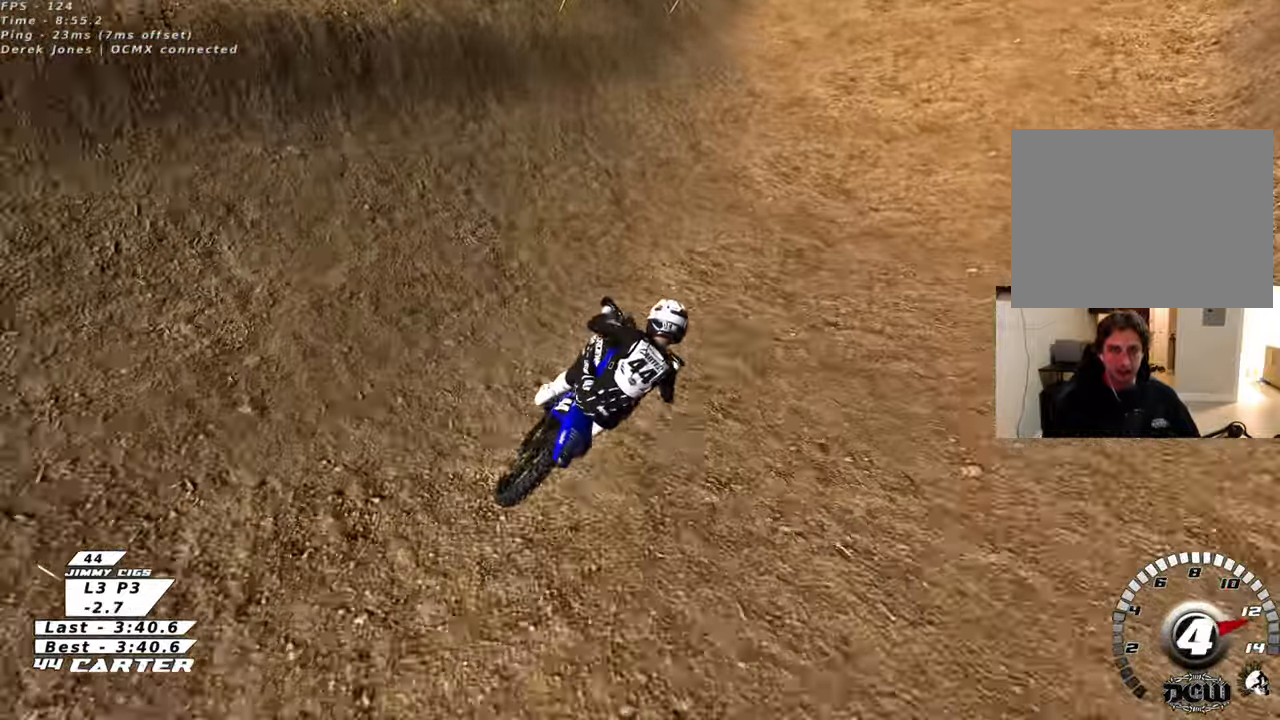
{"buttons": ["R2"], "left_stick": "up-left", "right_stick": "center", "events": [[117, "left_stick", "down-left"], [350, "left_stick", "left"], [467, "left_stick", "up-left"]]}
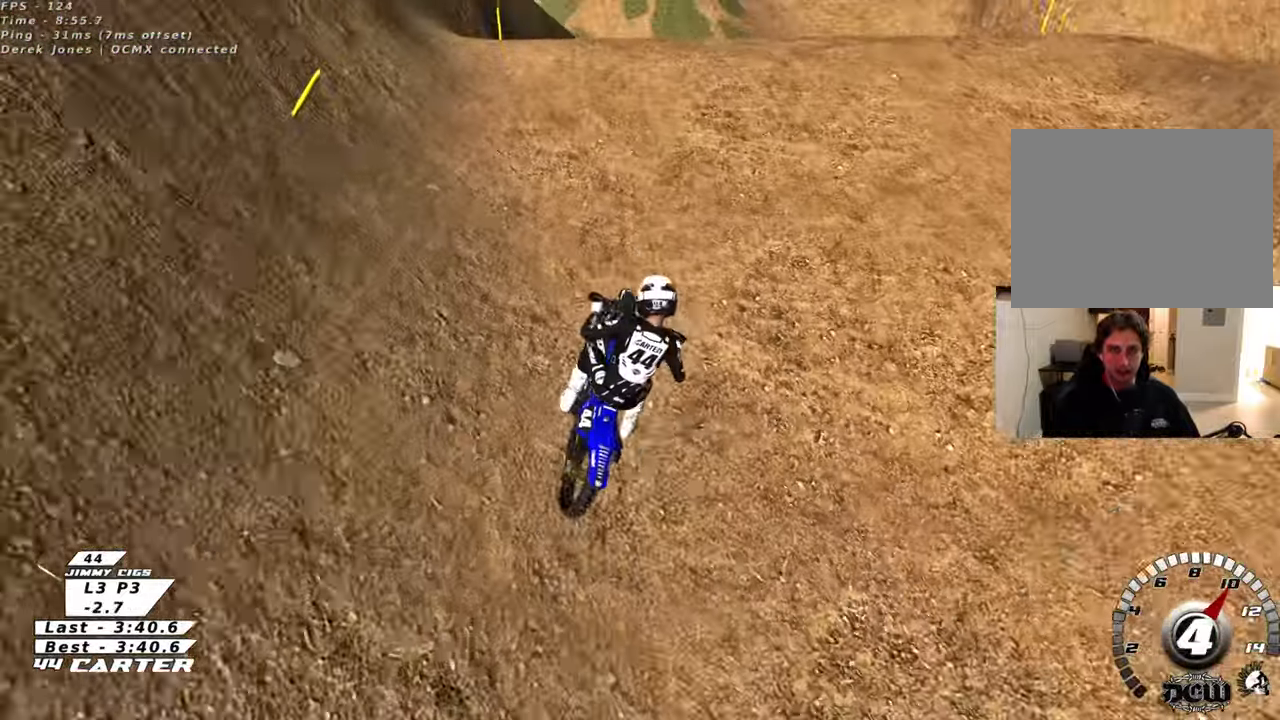
{"buttons": ["R2"], "left_stick": "left", "right_stick": "center", "events": [[50, "left_stick", "up-right"], [167, "A", "down"], [233, "A", "up"], [233, "left_stick", "down-right"], [333, "A", "down"], [350, "left_stick", "left"], [433, "A", "up"]]}
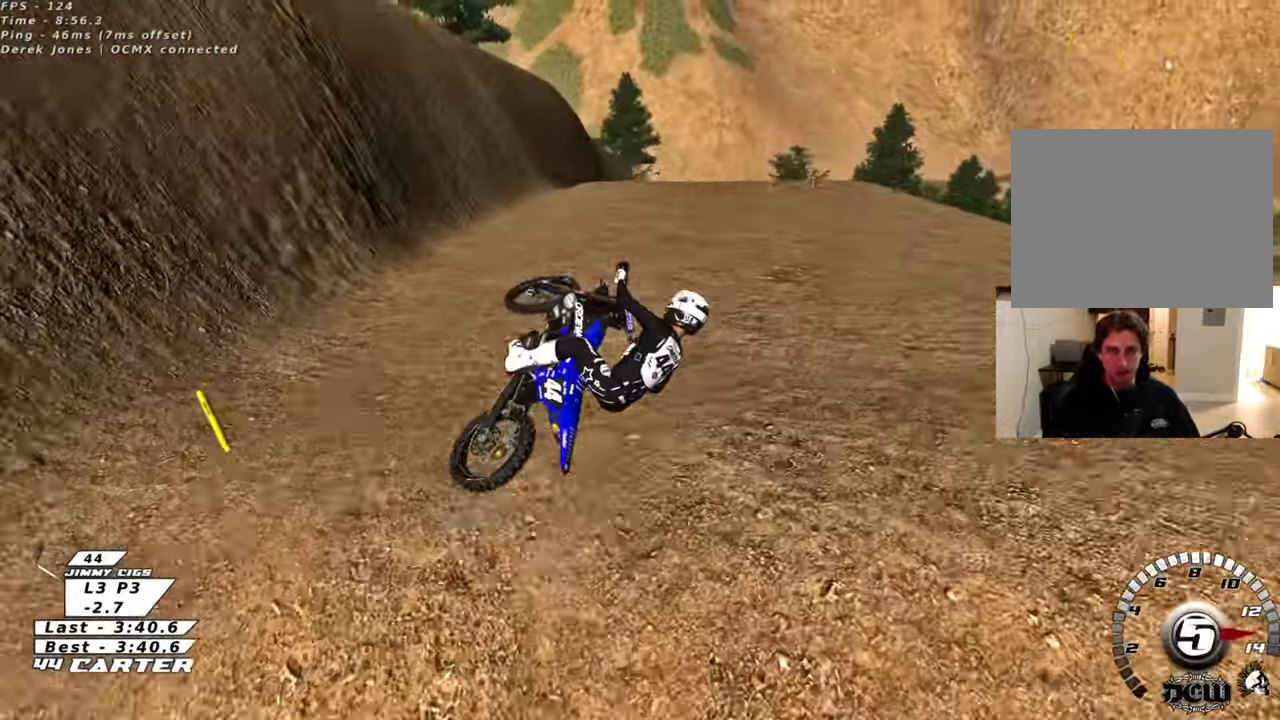
{"buttons": ["R2"], "left_stick": "left", "right_stick": "center", "events": [[67, "A", "down"], [150, "A", "up"], [167, "left_stick", "right"], [267, "A", "down"], [383, "A", "up"], [383, "left_stick", "left"]]}
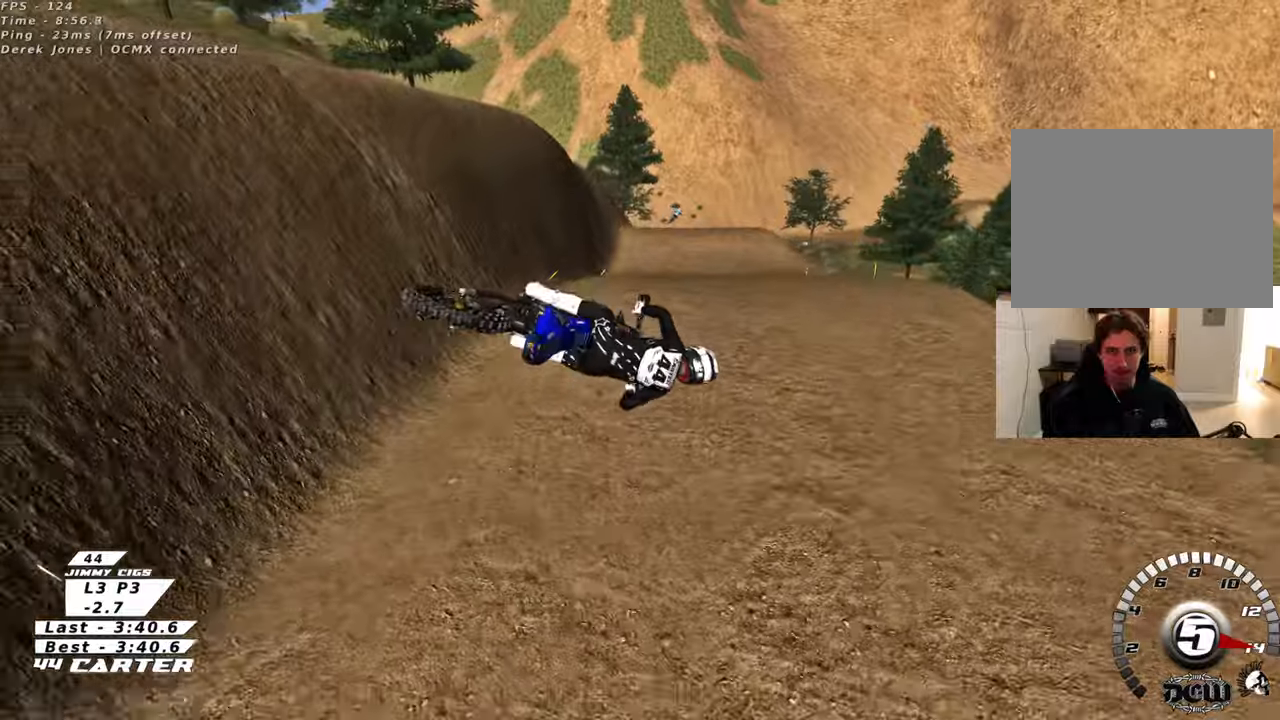
{"buttons": ["R2"], "left_stick": "up-left", "right_stick": "center", "events": [[50, "left_stick", "right"], [267, "left_stick", "up"], [383, "left_stick", "up-left"]]}